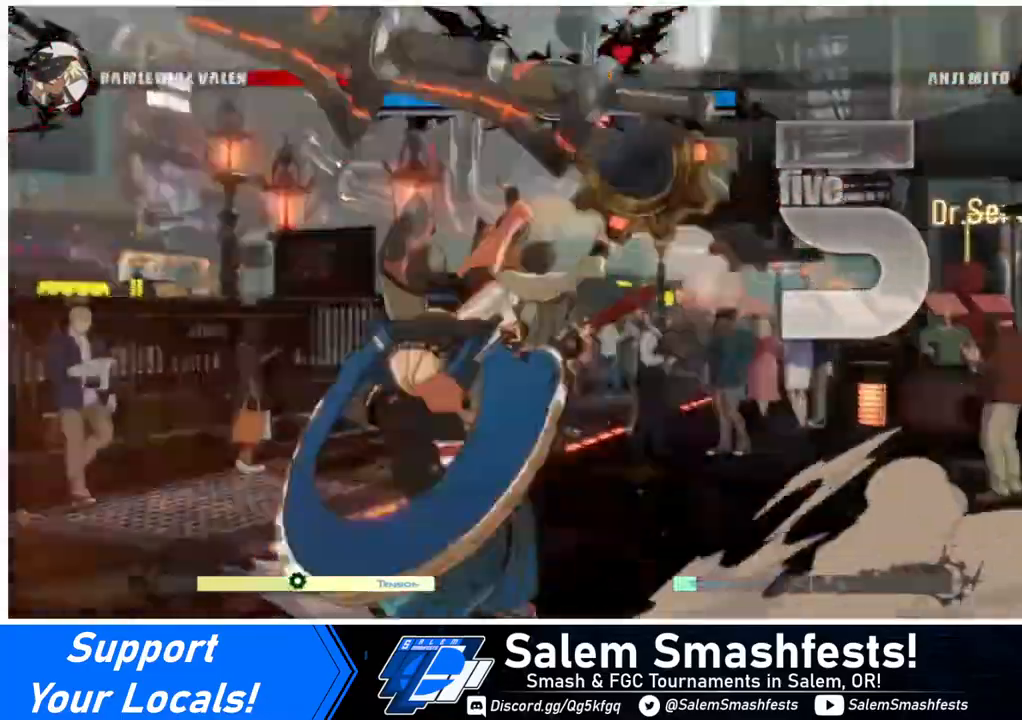
Gameplay with a controller (arcade stick); each line is a JSON object with the inputs held at the frame after it. "events" lists button and stick changes between this image and that frame as [ms after this image, input, new state], when the widget could be followed in between. Not read: L3 R3.
{"buttons": ["DPAD_RIGHT"], "events": [[280, "DPAD_LEFT", "up"], [360, "DPAD_RIGHT", "down"]]}
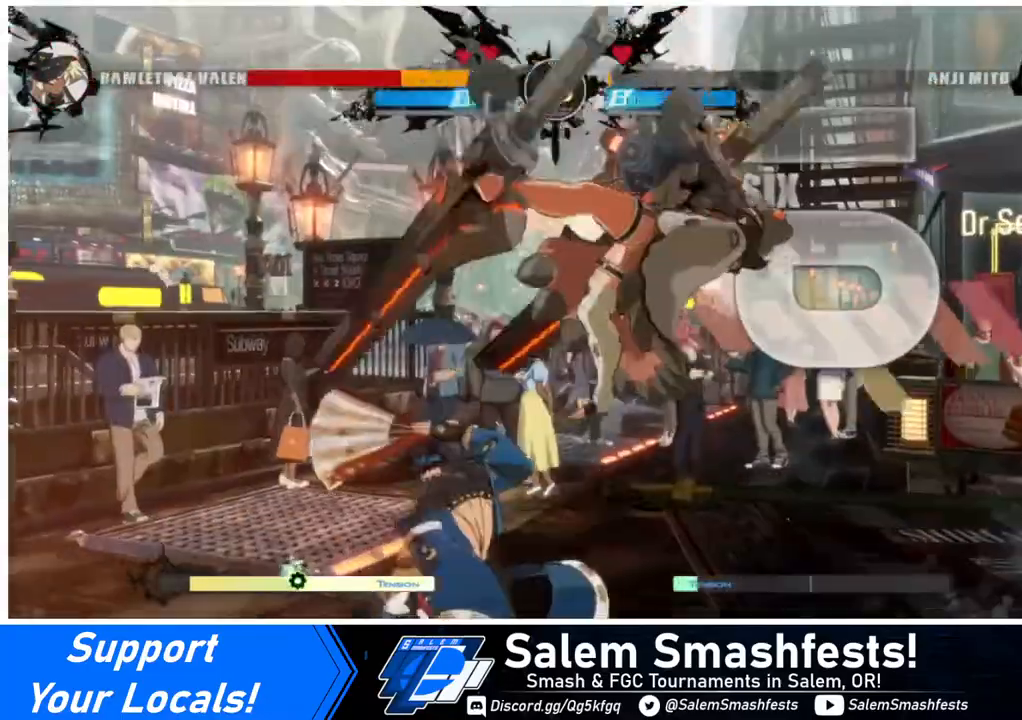
{"buttons": ["SQUARE", "DPAD_RIGHT"], "events": [[240, "SQUARE", "down"]]}
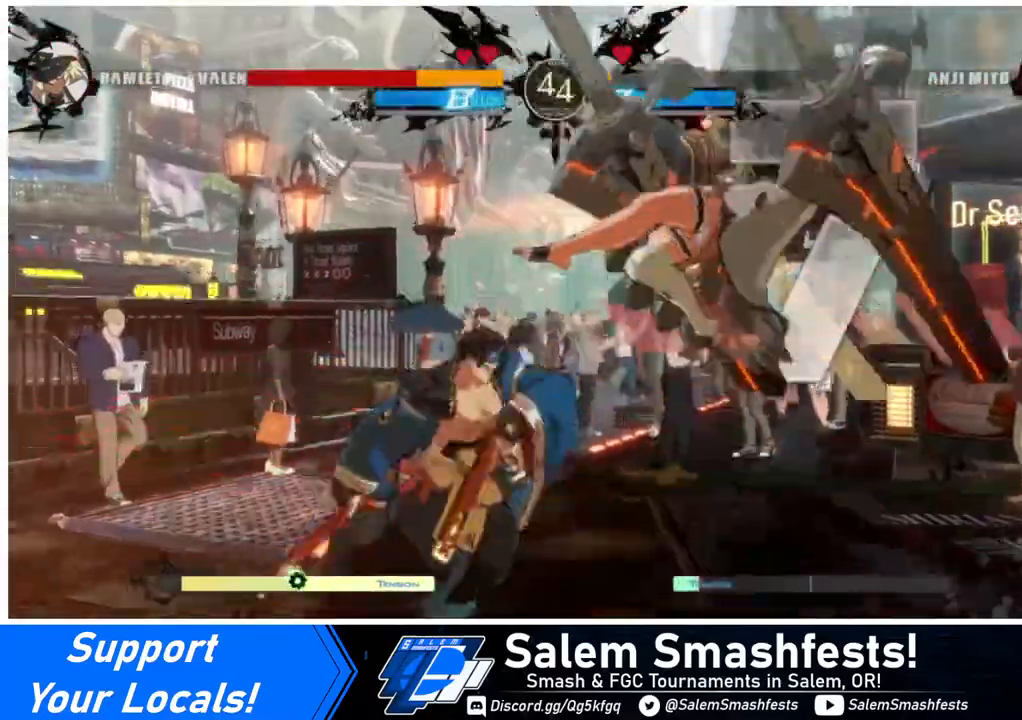
{"buttons": ["SQUARE", "DPAD_RIGHT"], "events": []}
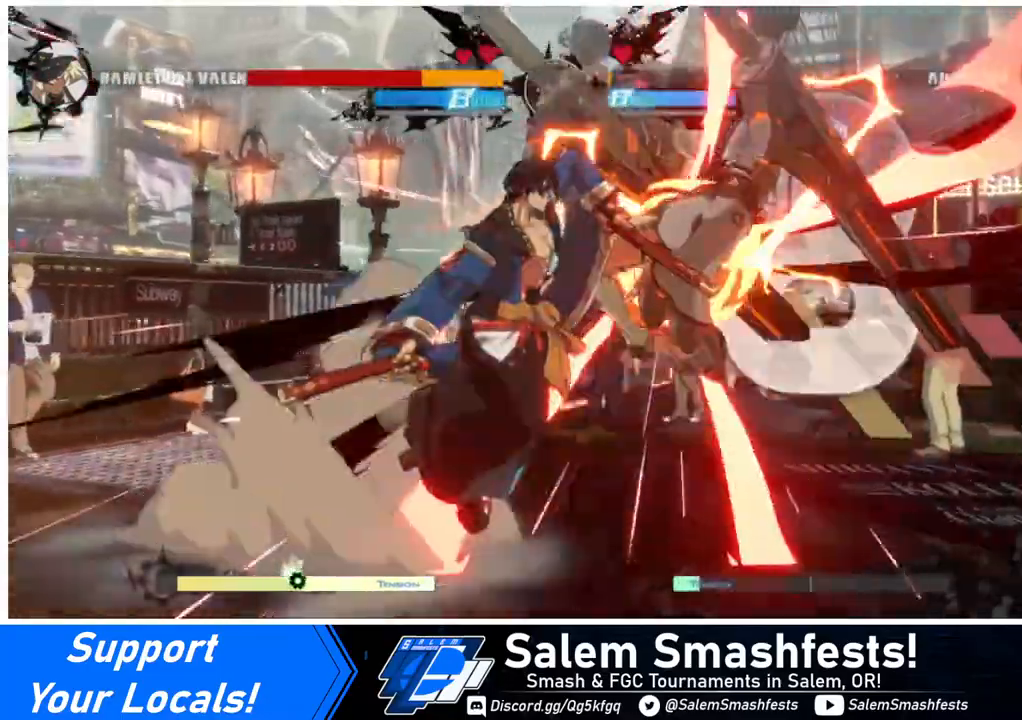
{"buttons": ["SQUARE", "DPAD_RIGHT"], "events": []}
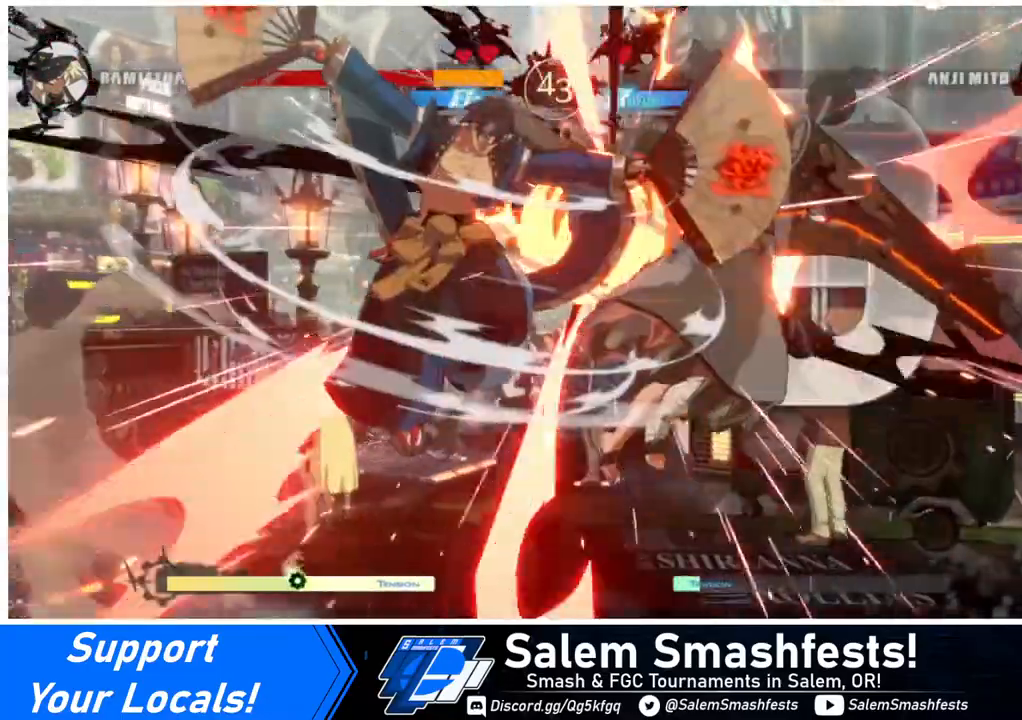
{"buttons": ["SQUARE", "DPAD_RIGHT"], "events": []}
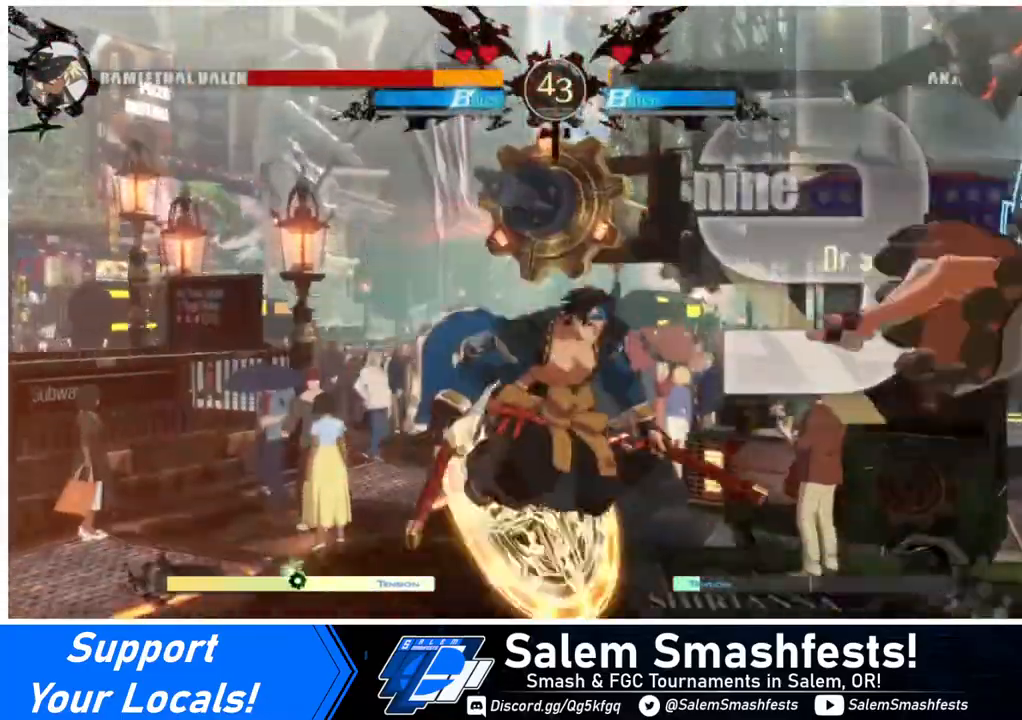
{"buttons": ["SQUARE", "DPAD_RIGHT"], "events": []}
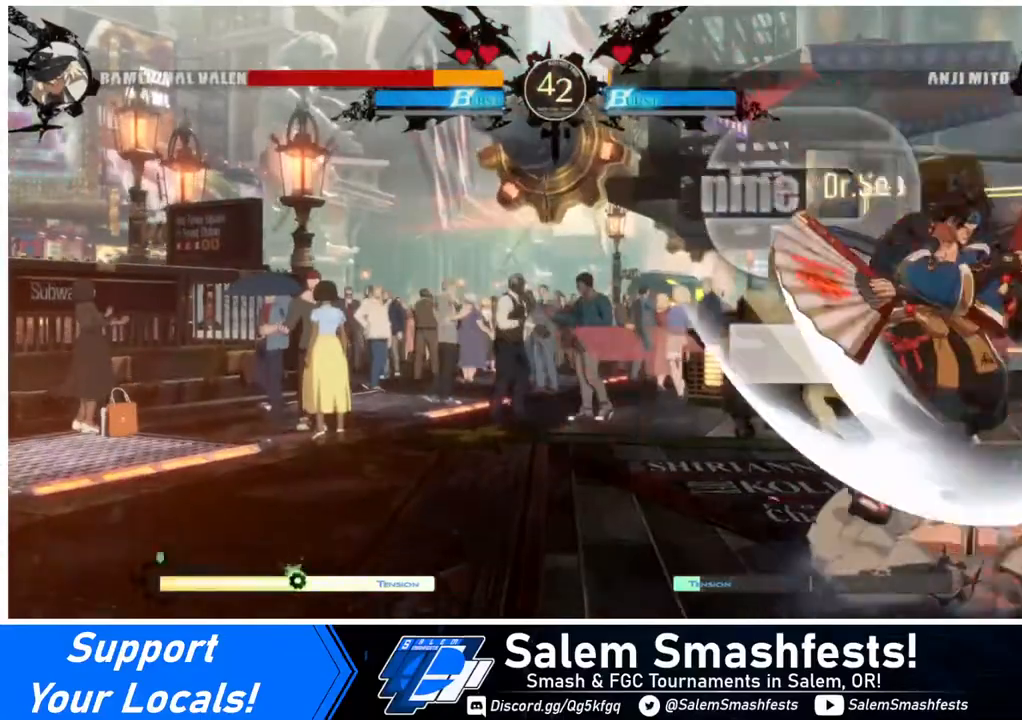
{"buttons": ["DPAD_DOWN", "DPAD_RIGHT"], "events": [[120, "SQUARE", "up"], [240, "DPAD_DOWN", "down"]]}
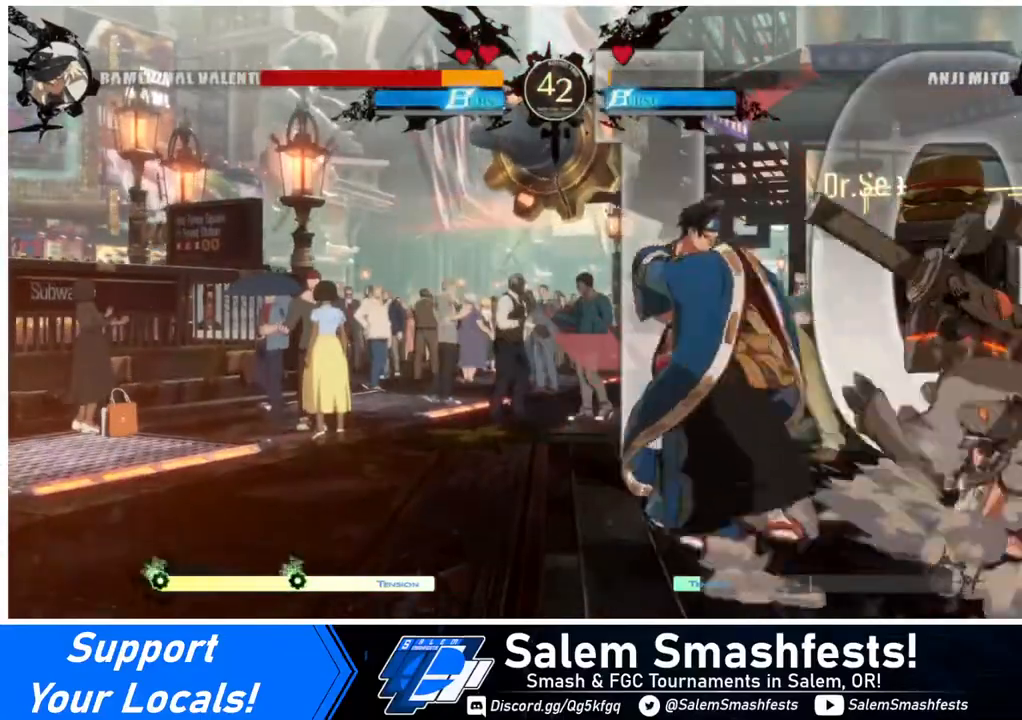
{"buttons": ["DPAD_DOWN", "DPAD_RIGHT"], "events": []}
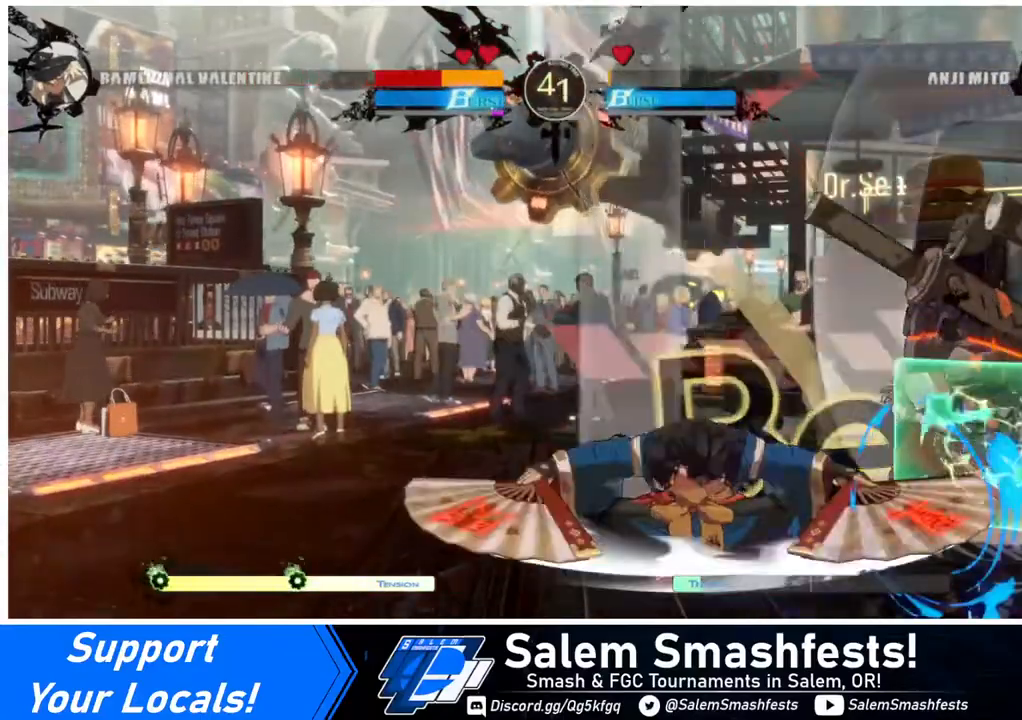
{"buttons": ["DPAD_DOWN", "DPAD_RIGHT"], "events": []}
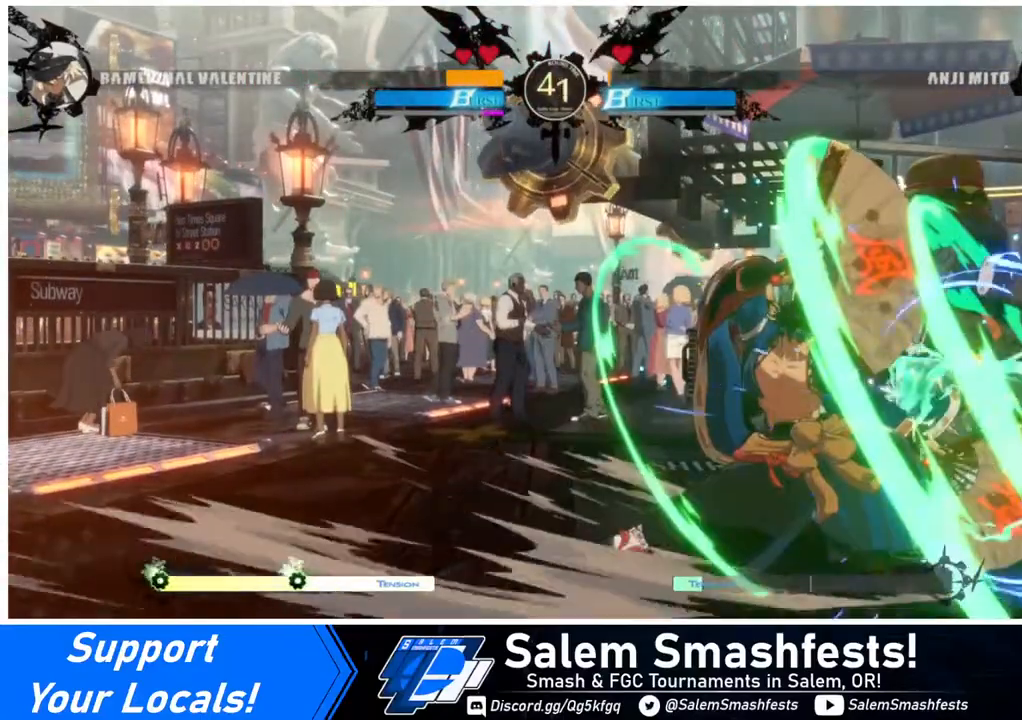
{"buttons": [], "events": [[120, "DPAD_DOWN", "up"], [120, "DPAD_RIGHT", "up"], [120, "R1", "down"], [120, "SQUARE", "down"], [120, "TRIANGLE", "down"], [160, "R1", "up"], [160, "SQUARE", "up"], [160, "TRIANGLE", "up"]]}
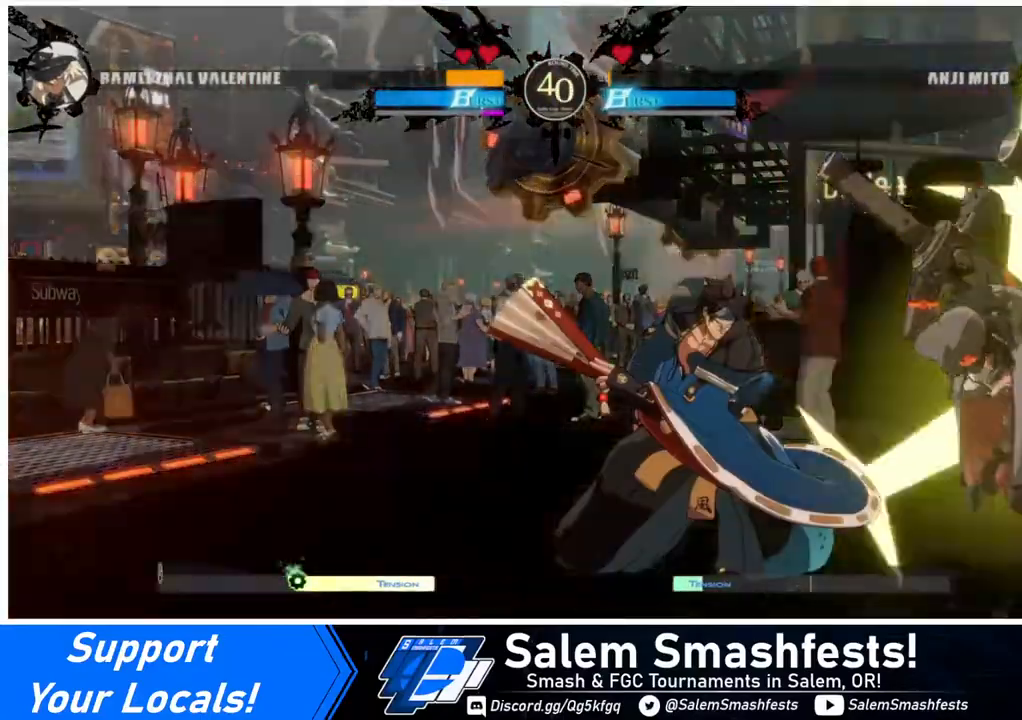
{"buttons": [], "events": []}
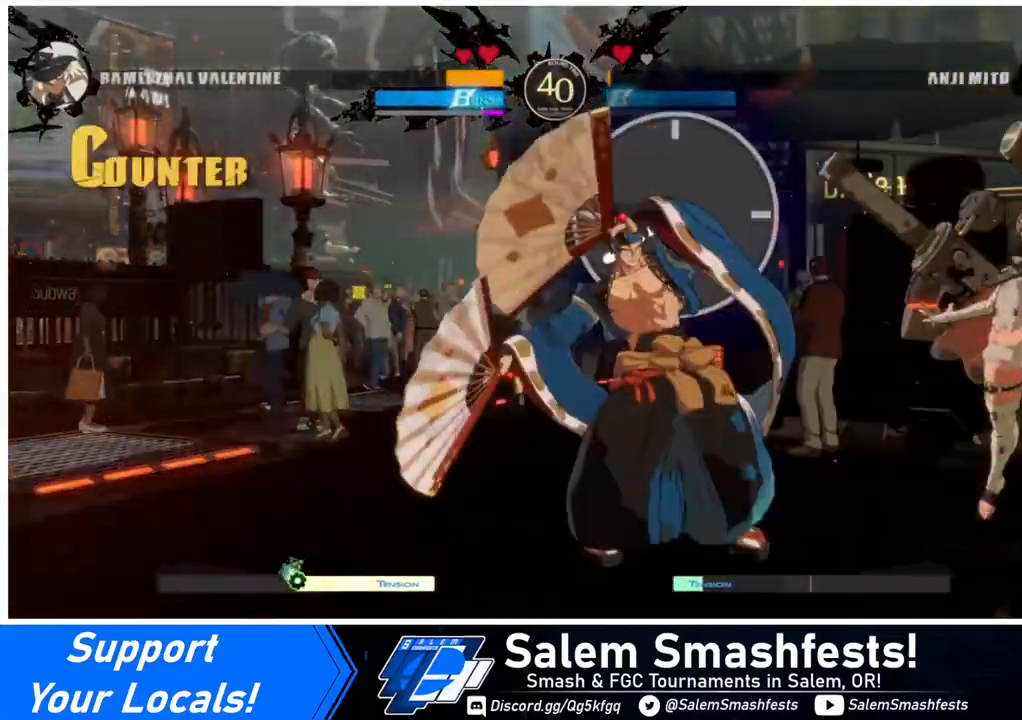
{"buttons": [], "events": [[400, "DPAD_LEFT", "down"], [440, "DPAD_LEFT", "up"]]}
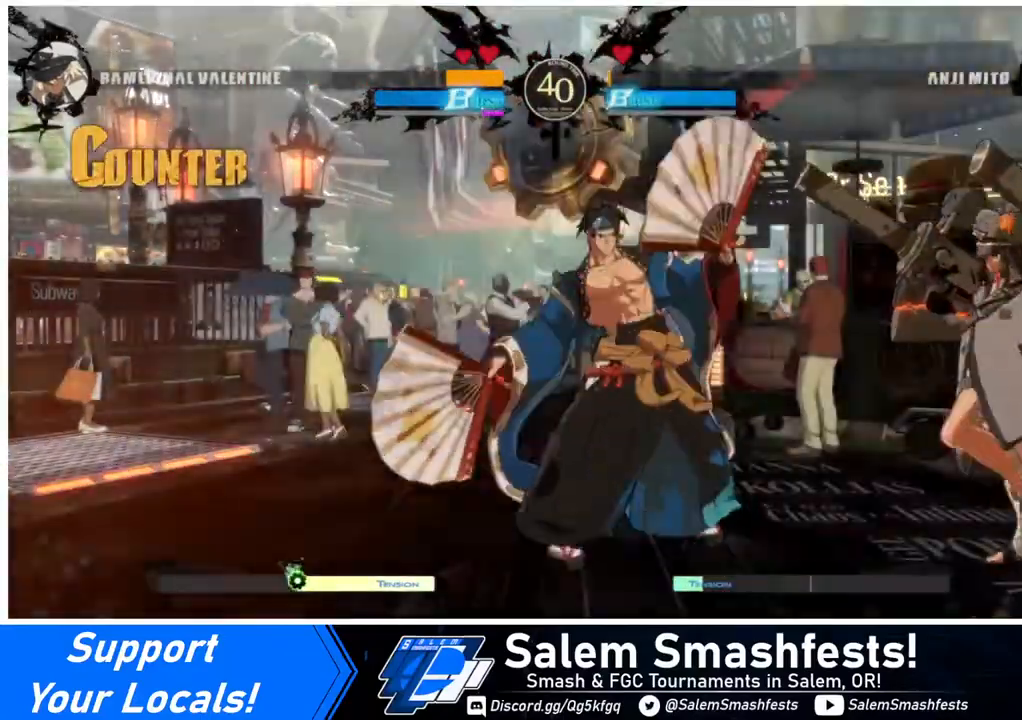
{"buttons": ["DPAD_RIGHT"], "events": [[40, "DPAD_LEFT", "down"], [160, "DPAD_UP", "down"], [280, "DPAD_UP", "up"], [320, "DPAD_LEFT", "up"], [440, "DPAD_RIGHT", "down"]]}
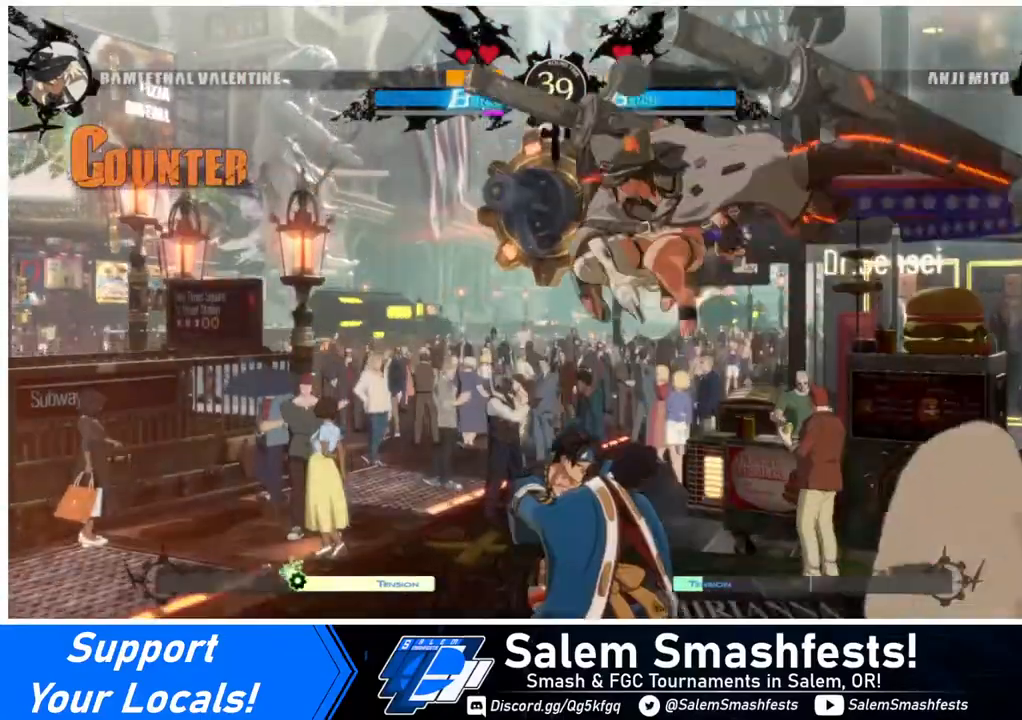
{"buttons": ["DPAD_RIGHT"], "events": [[320, "R2", "down"], [440, "R2", "up"]]}
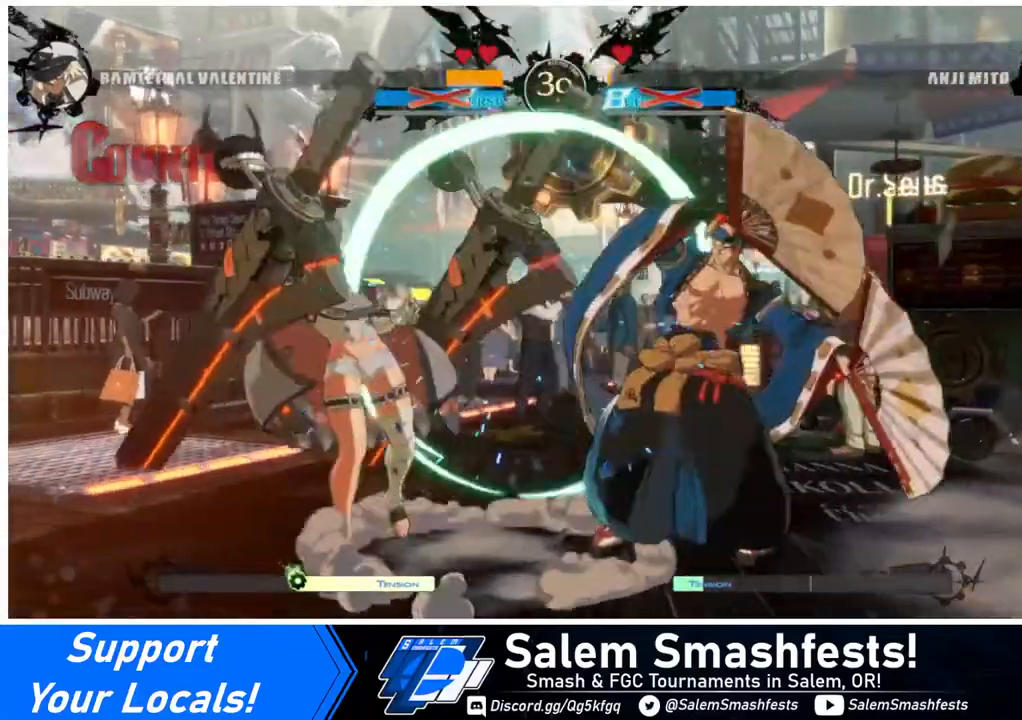
{"buttons": [], "events": [[80, "DPAD_RIGHT", "up"], [400, "DPAD_LEFT", "down"], [480, "DPAD_LEFT", "up"]]}
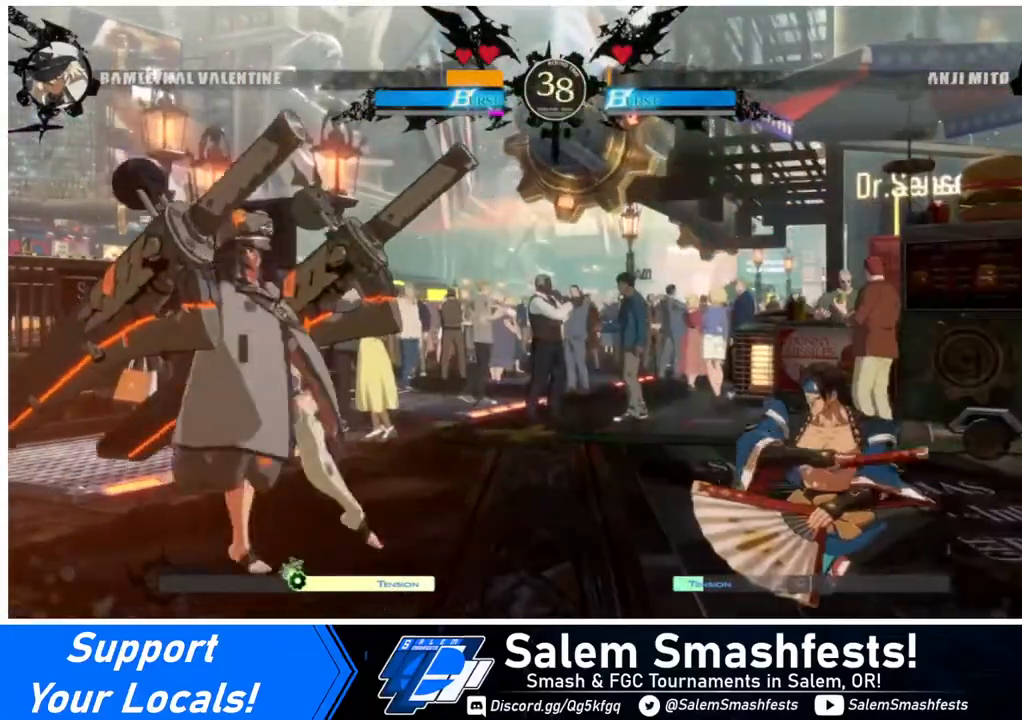
{"buttons": ["DPAD_DOWN", "DPAD_LEFT"], "events": [[40, "DPAD_LEFT", "down"], [160, "DPAD_LEFT", "up"], [240, "DPAD_RIGHT", "down"], [320, "DPAD_RIGHT", "up"], [360, "DPAD_RIGHT", "down"], [440, "DPAD_RIGHT", "up"], [480, "DPAD_DOWN", "down"], [480, "DPAD_LEFT", "down"]]}
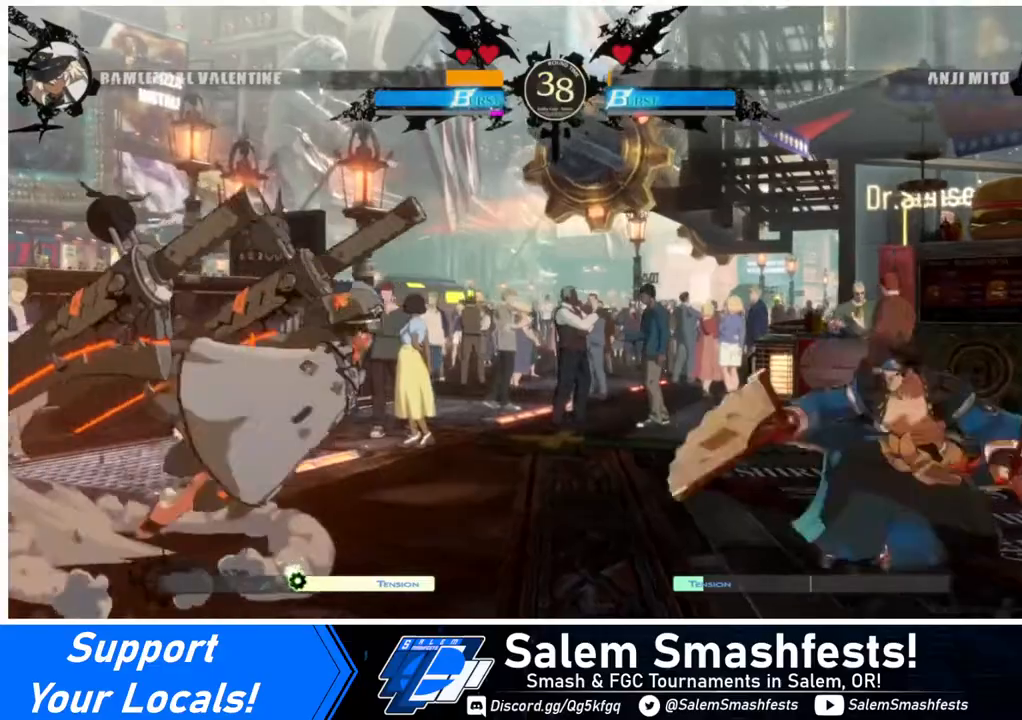
{"buttons": ["DPAD_RIGHT"], "events": [[40, "DPAD_DOWN", "up"], [440, "DPAD_LEFT", "up"], [480, "DPAD_RIGHT", "down"]]}
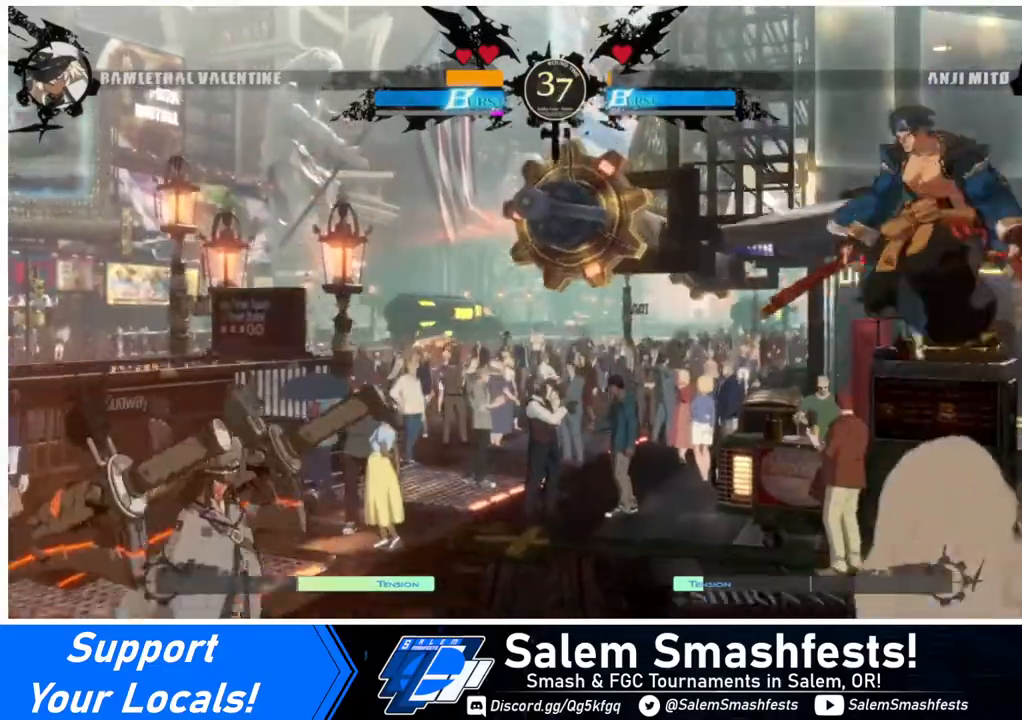
{"buttons": ["DPAD_RIGHT"], "events": [[80, "DPAD_RIGHT", "up"], [120, "DPAD_LEFT", "down"], [320, "DPAD_LEFT", "up"], [360, "DPAD_RIGHT", "down"], [440, "DPAD_RIGHT", "up"], [480, "DPAD_RIGHT", "down"]]}
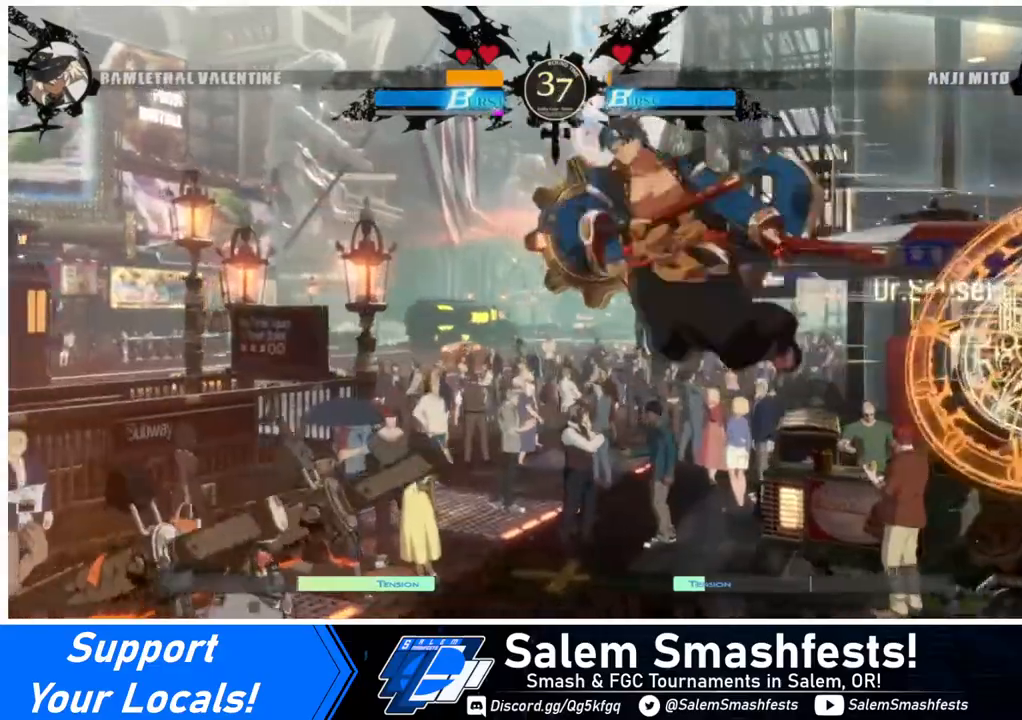
{"buttons": ["CROSS", "DPAD_RIGHT"], "events": [[160, "CROSS", "down"], [200, "DPAD_RIGHT", "up"], [240, "CROSS", "up"], [280, "DPAD_DOWN", "down"], [440, "DPAD_RIGHT", "down"], [480, "CROSS", "down"], [480, "DPAD_DOWN", "up"]]}
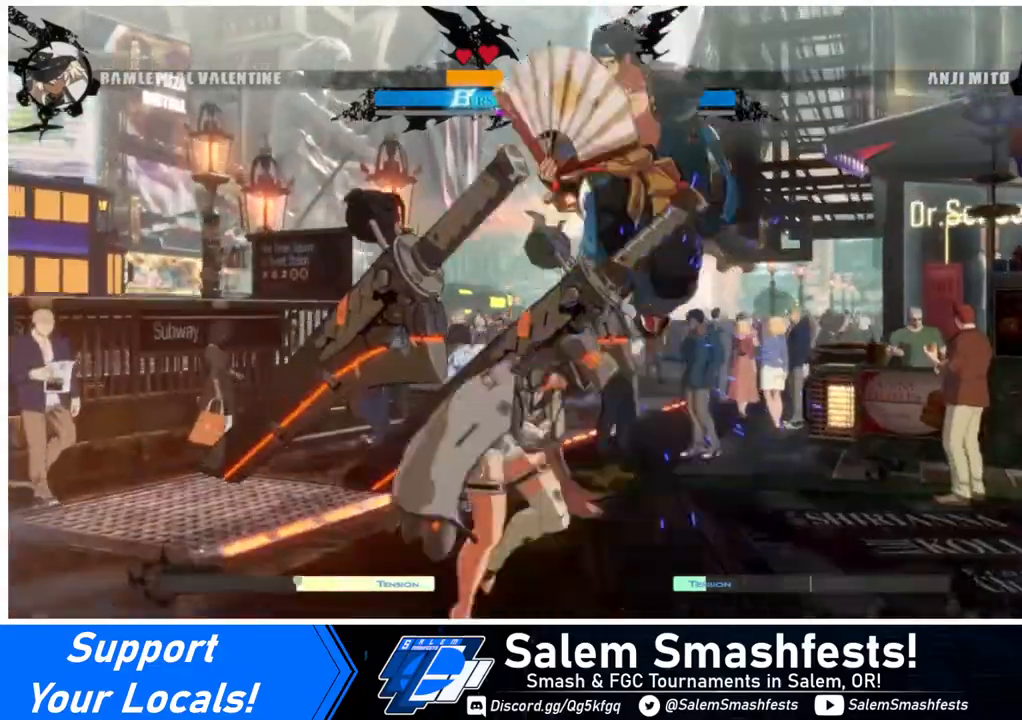
{"buttons": [], "events": [[40, "DPAD_RIGHT", "up"], [80, "CROSS", "up"]]}
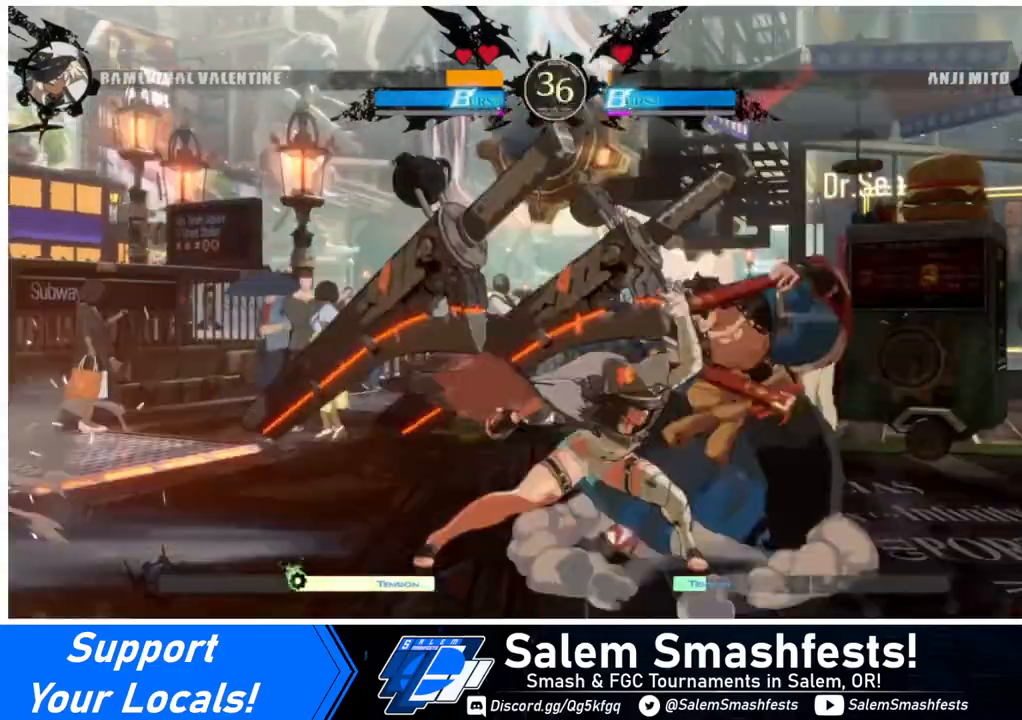
{"buttons": ["DPAD_DOWN", "DPAD_LEFT"], "events": [[40, "DPAD_DOWN", "down"], [120, "DPAD_LEFT", "down"]]}
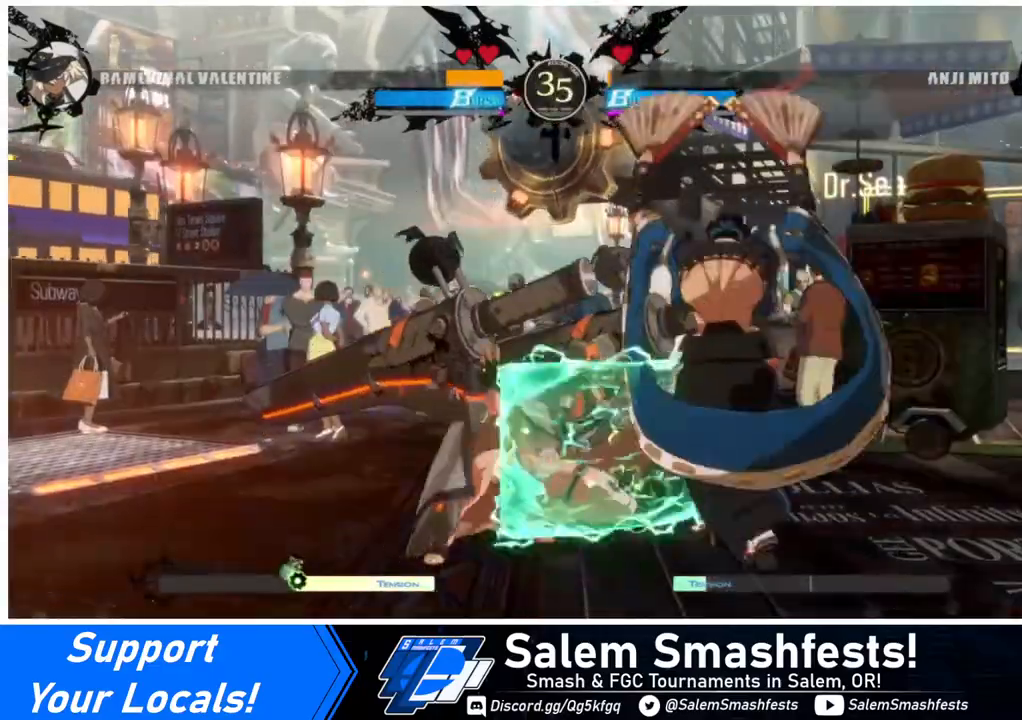
{"buttons": ["DPAD_DOWN", "DPAD_LEFT"], "events": []}
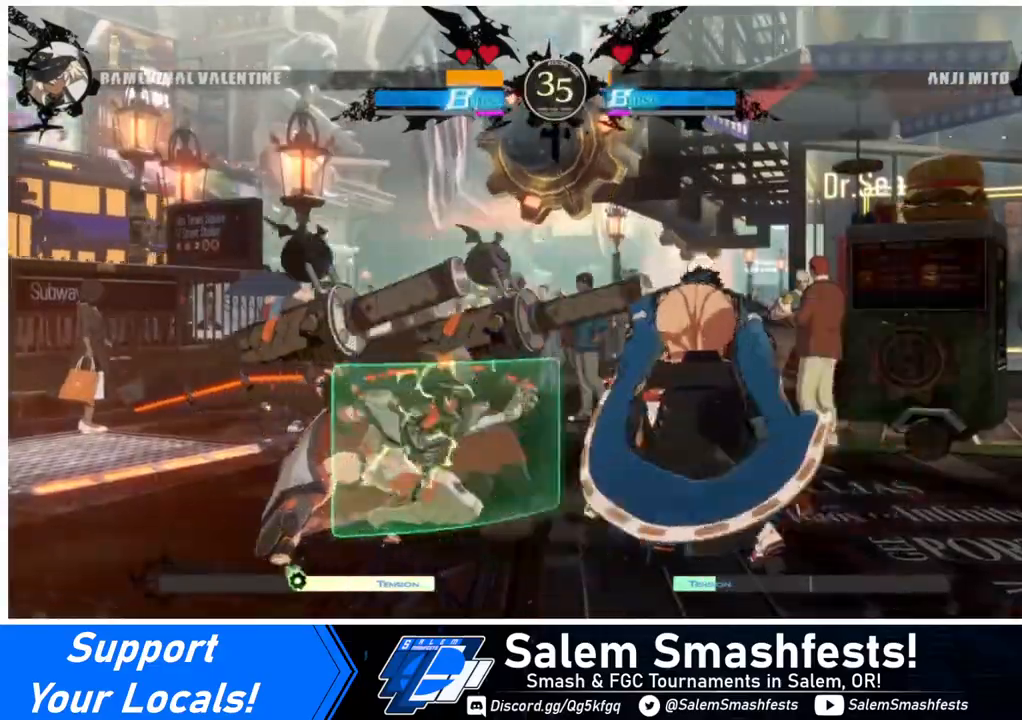
{"buttons": ["DPAD_LEFT"], "events": [[400, "DPAD_DOWN", "up"]]}
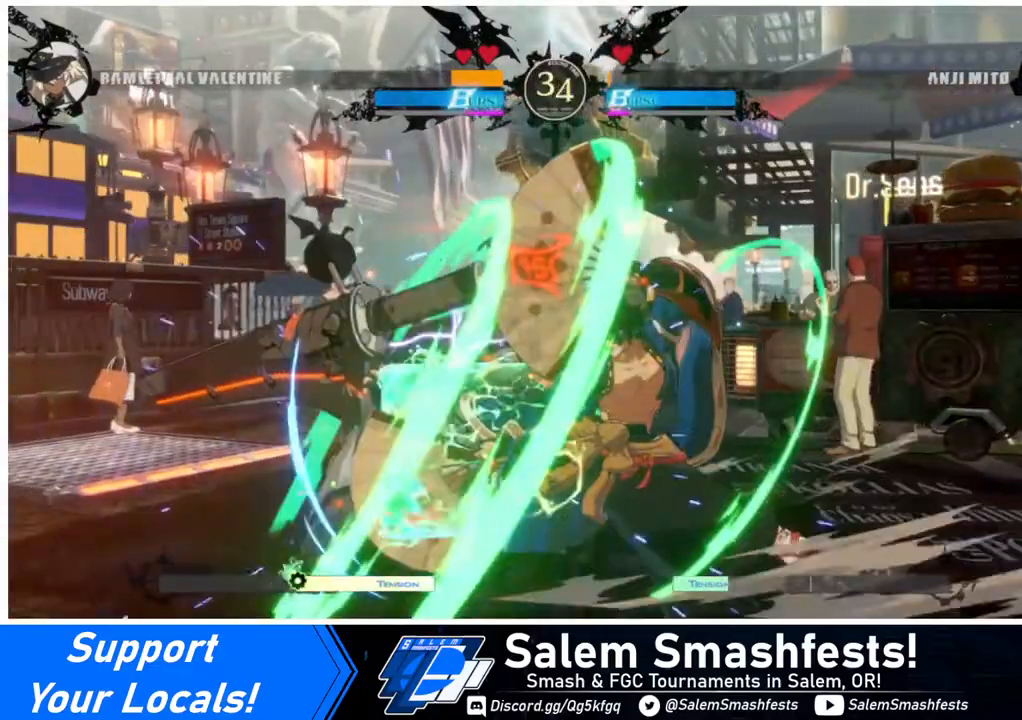
{"buttons": ["DPAD_LEFT"], "events": [[320, "L1", "down"], [440, "L1", "up"]]}
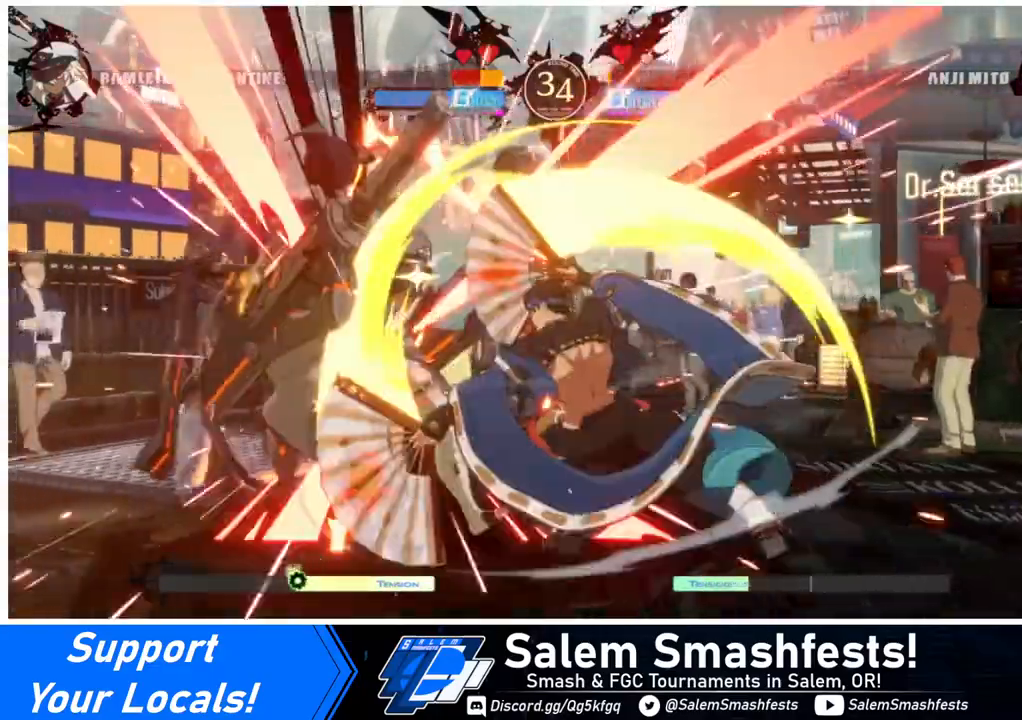
{"buttons": ["SQUARE", "DPAD_LEFT"], "events": [[440, "SQUARE", "down"]]}
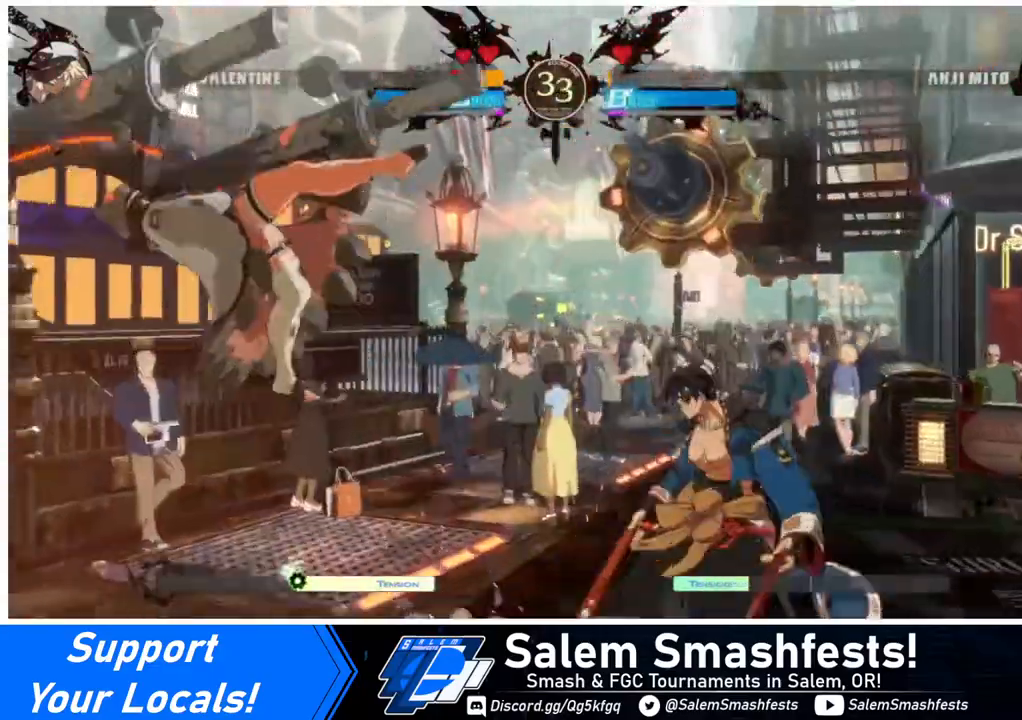
{"buttons": ["SQUARE", "DPAD_LEFT"], "events": []}
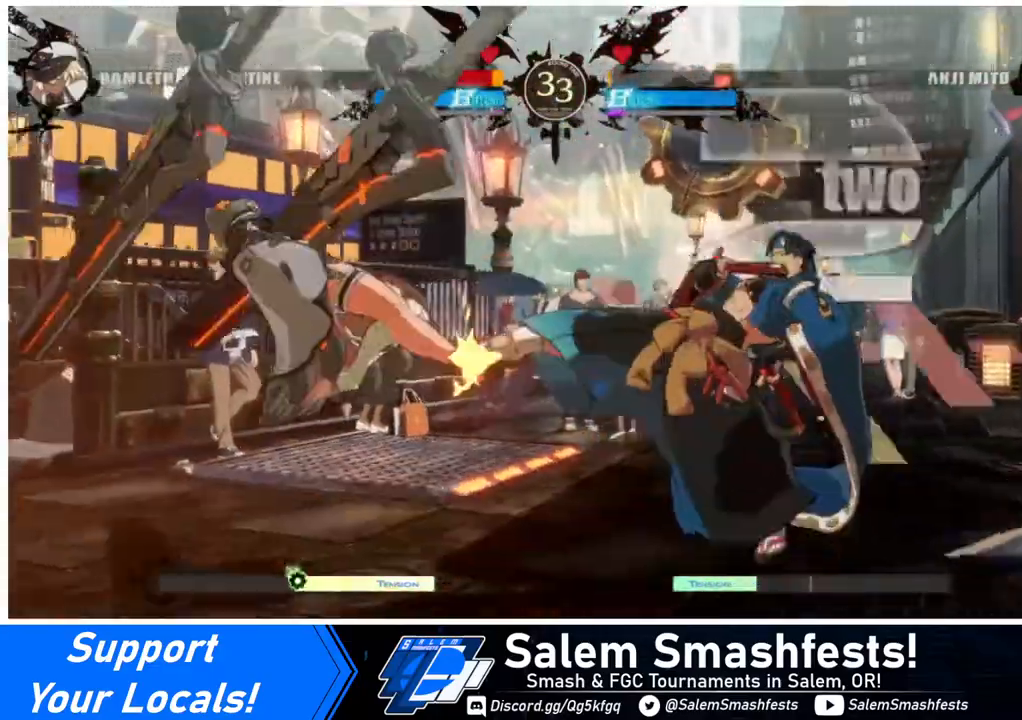
{"buttons": ["SQUARE", "DPAD_LEFT"], "events": []}
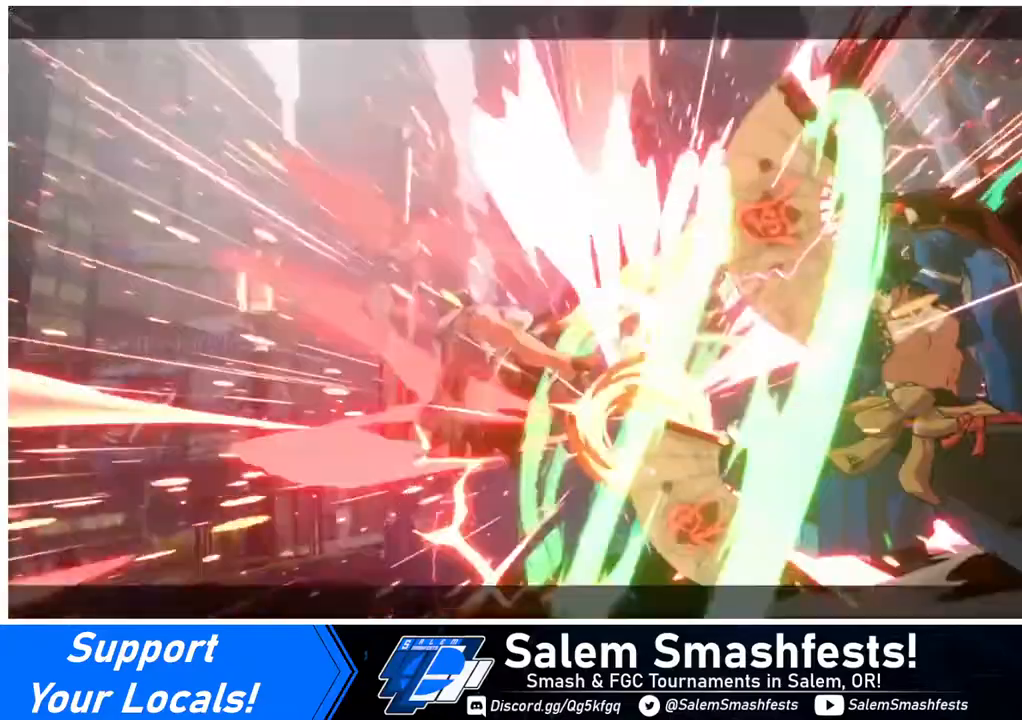
{"buttons": ["SQUARE", "DPAD_LEFT"], "events": []}
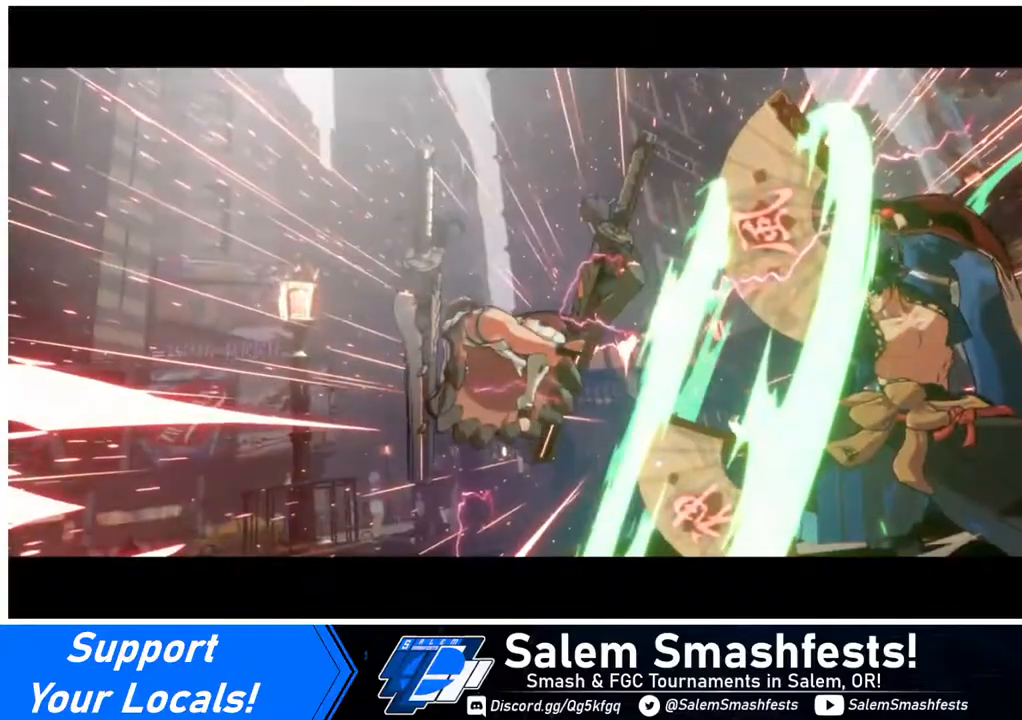
{"buttons": ["SQUARE"], "events": [[40, "DPAD_LEFT", "up"]]}
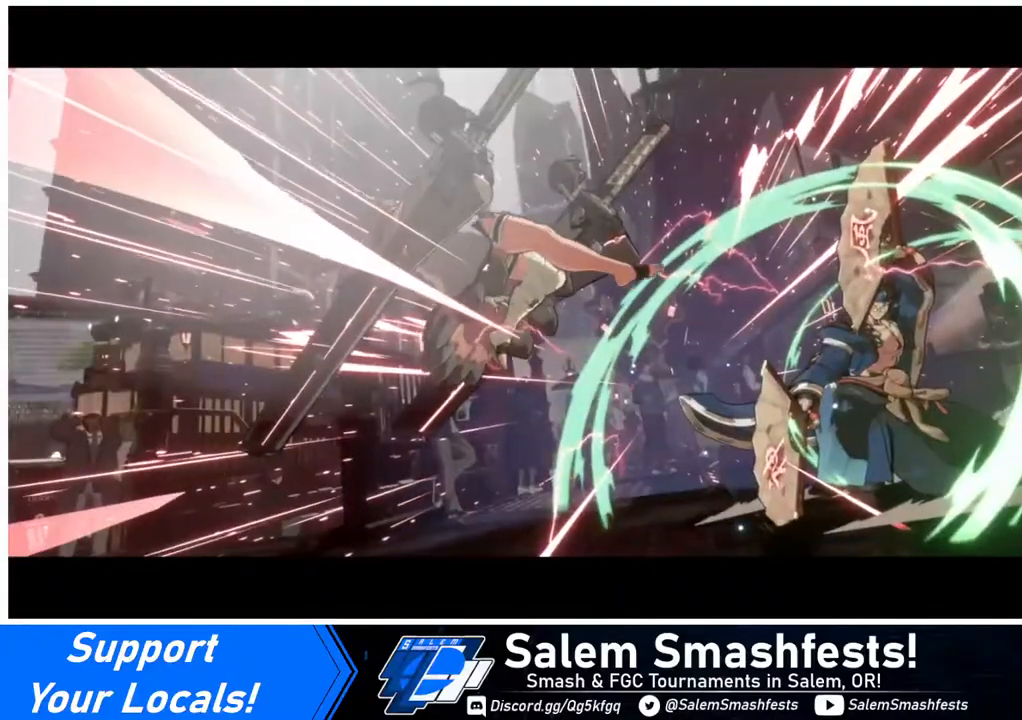
{"buttons": ["SQUARE"], "events": []}